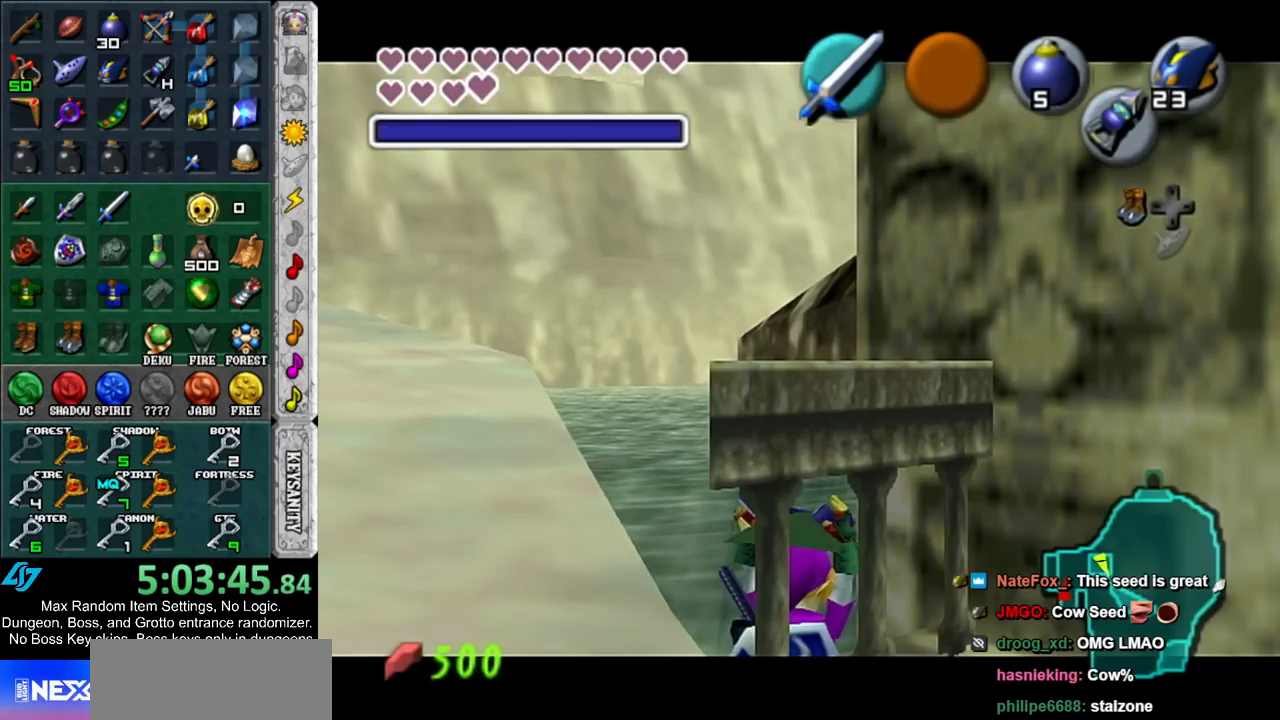
Gameplay with a controller (Nintendo layout); each line is a JSON object with the inputs held at the frame after it. "events" lists button and stick changes between this image and that frame as [ms after this image, input, new state], when the widget could be followed in between. Not read: L3 R3 START.
{"buttons": [], "left_stick": "up-right", "right_stick": "center", "events": []}
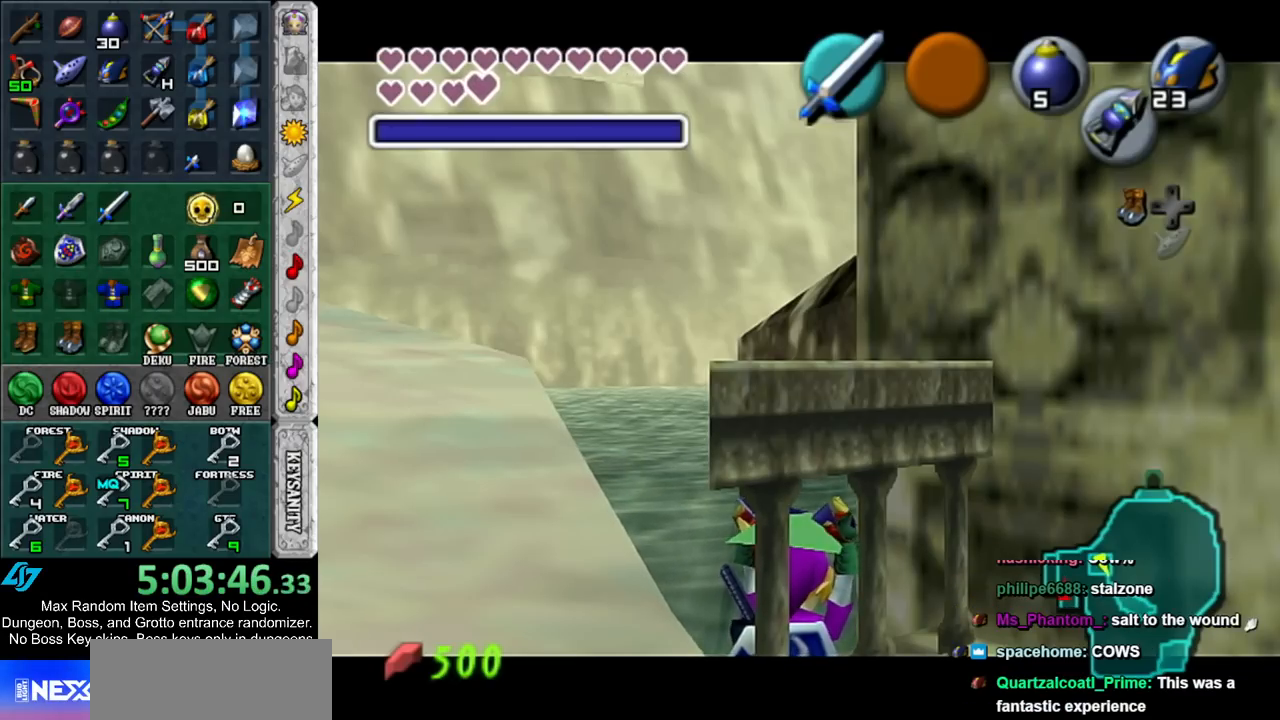
{"buttons": [], "left_stick": "up-right", "right_stick": "center", "events": []}
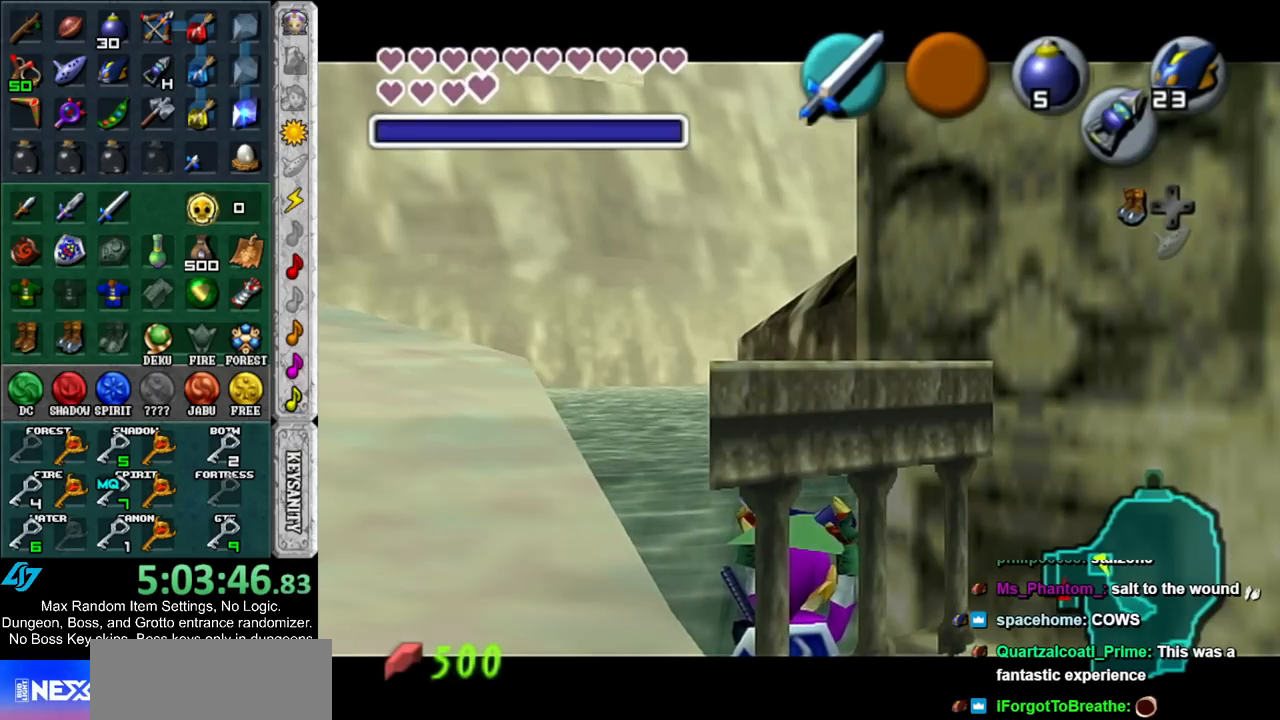
{"buttons": [], "left_stick": "up-right", "right_stick": "center", "events": []}
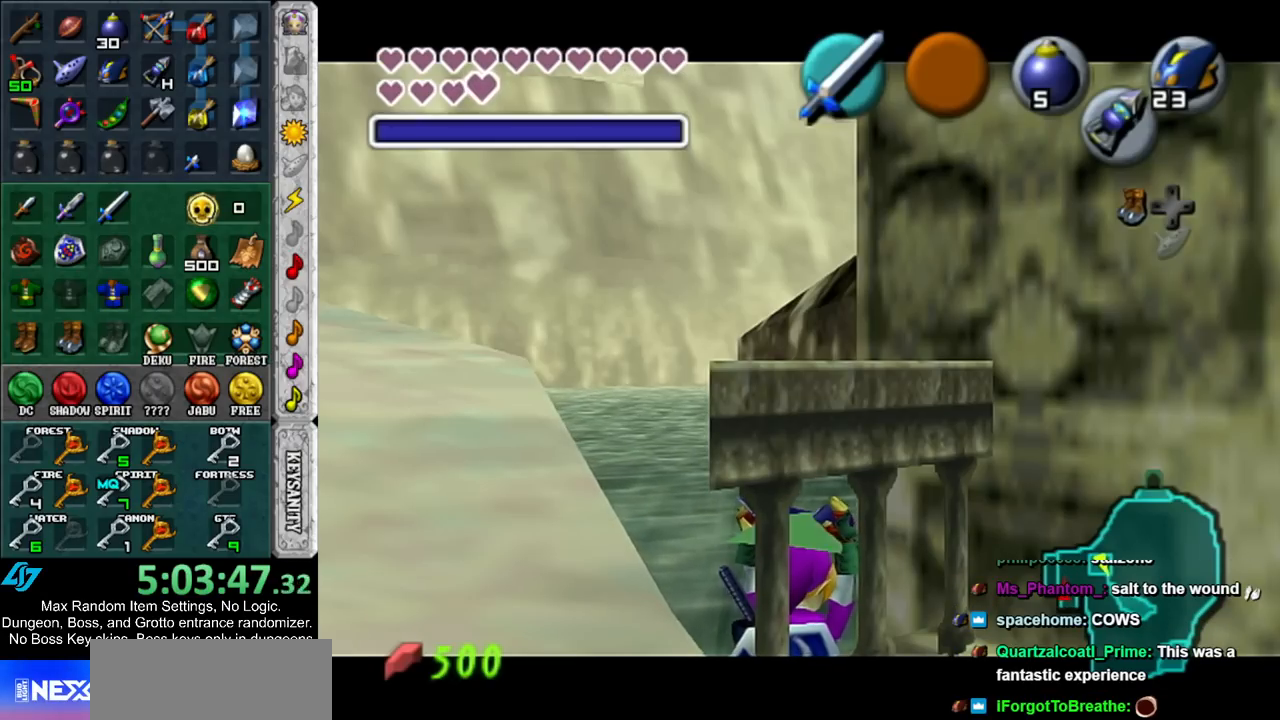
{"buttons": [], "left_stick": "up-right", "right_stick": "center", "events": []}
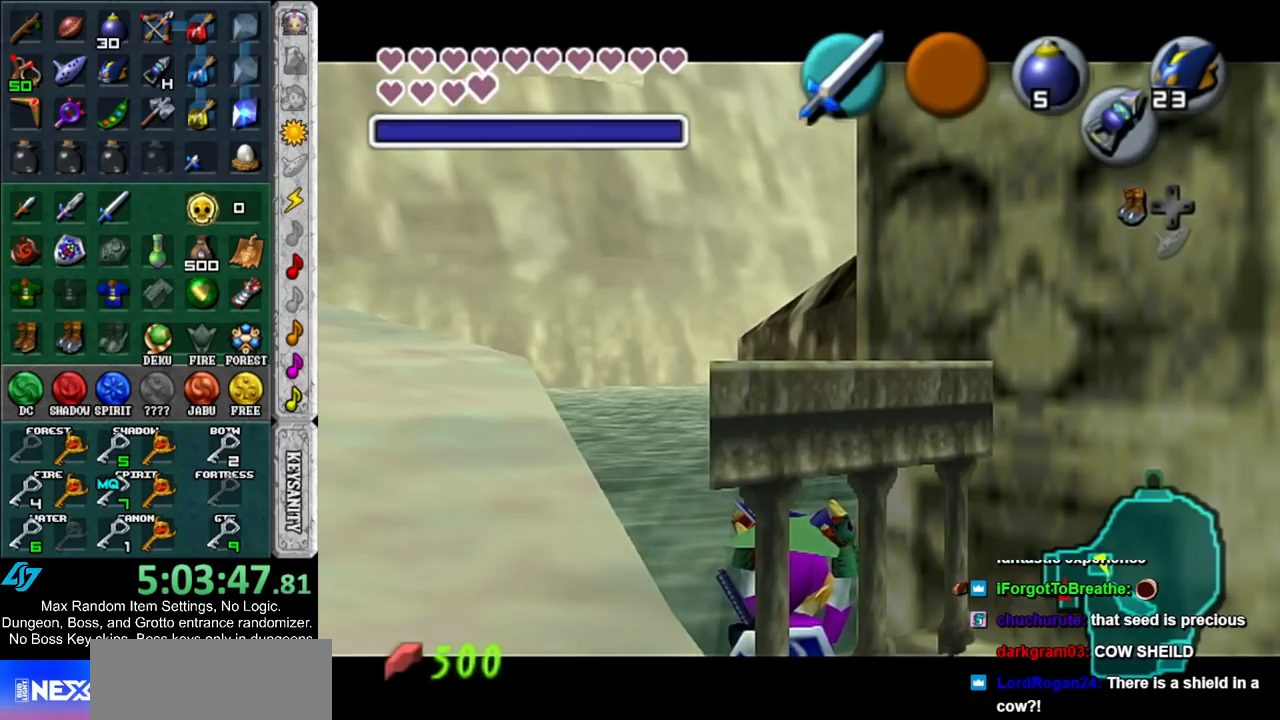
{"buttons": [], "left_stick": "up-right", "right_stick": "center", "events": []}
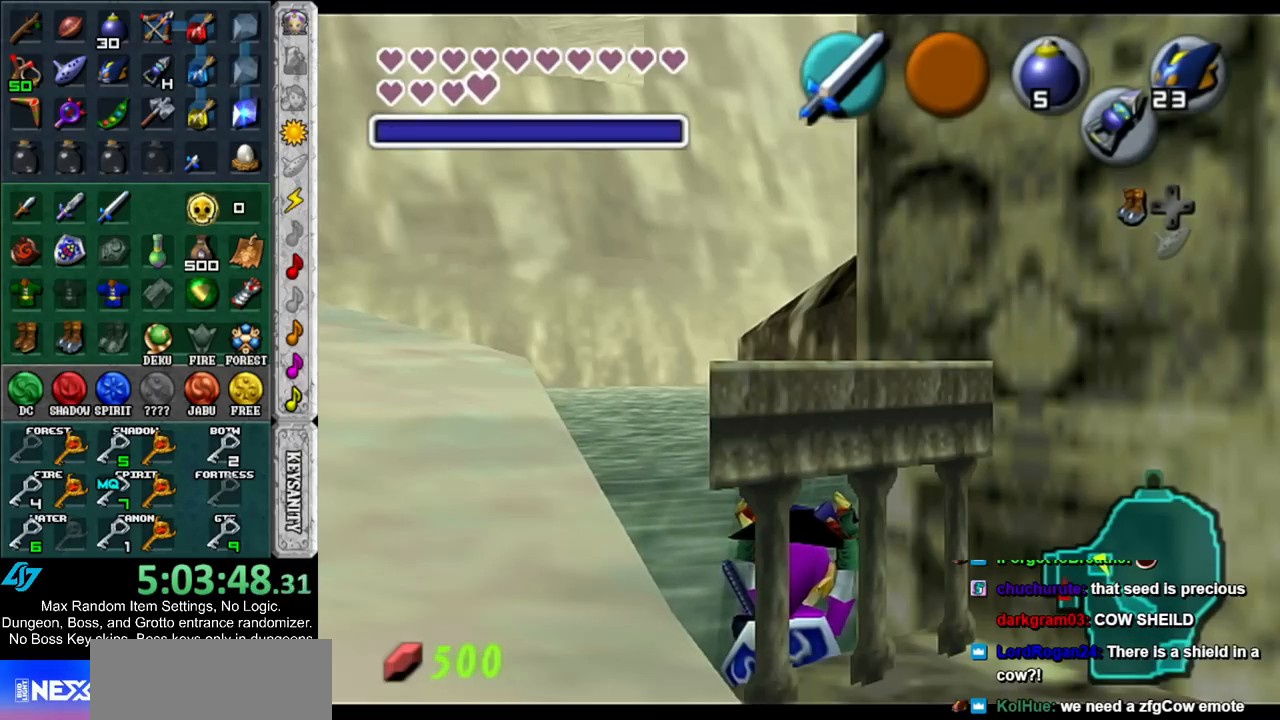
{"buttons": [], "left_stick": "center", "right_stick": "center", "events": [[383, "left_stick", "center"]]}
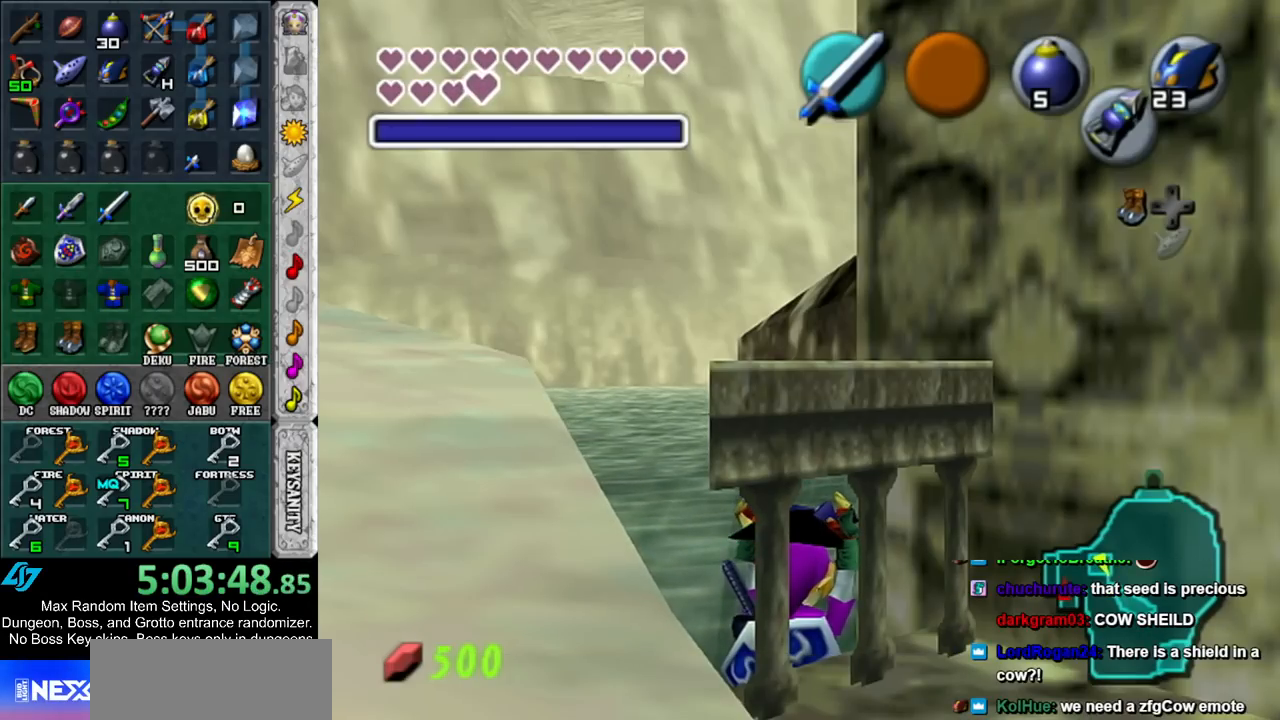
{"buttons": [], "left_stick": "right", "right_stick": "center", "events": [[33, "left_stick", "right"]]}
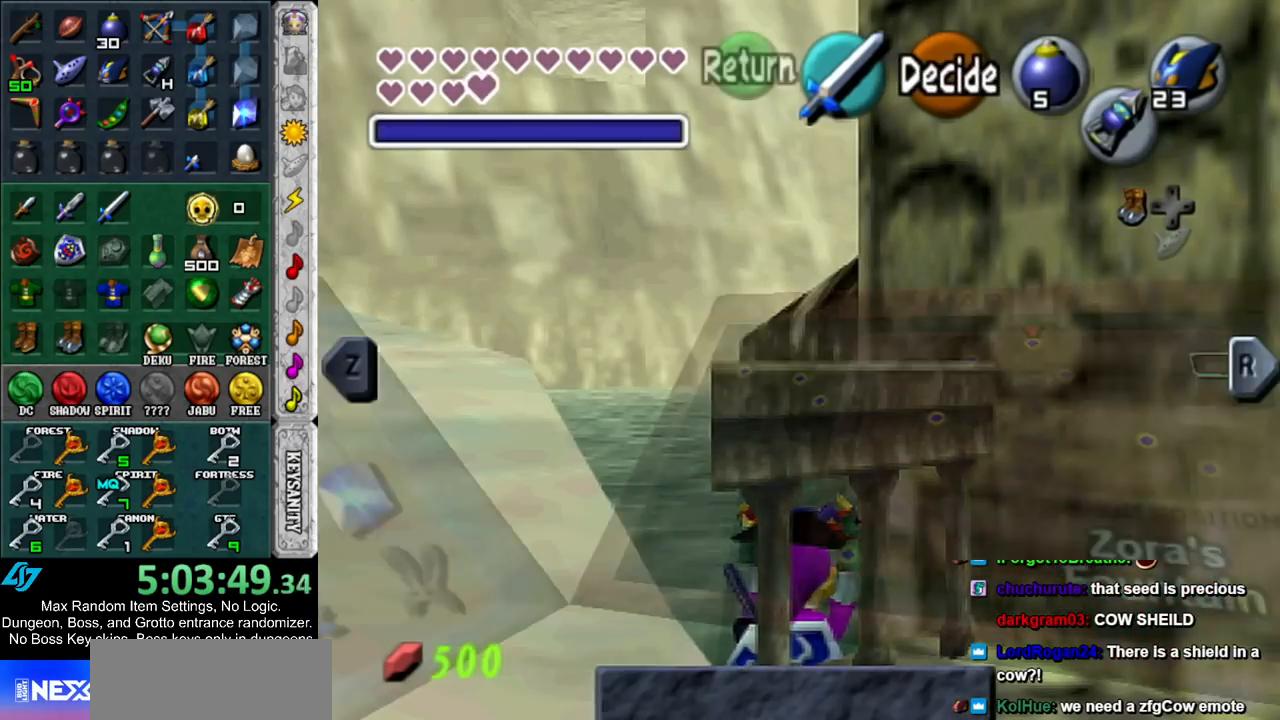
{"buttons": ["R1"], "left_stick": "right", "right_stick": "center", "events": [[417, "R1", "down"]]}
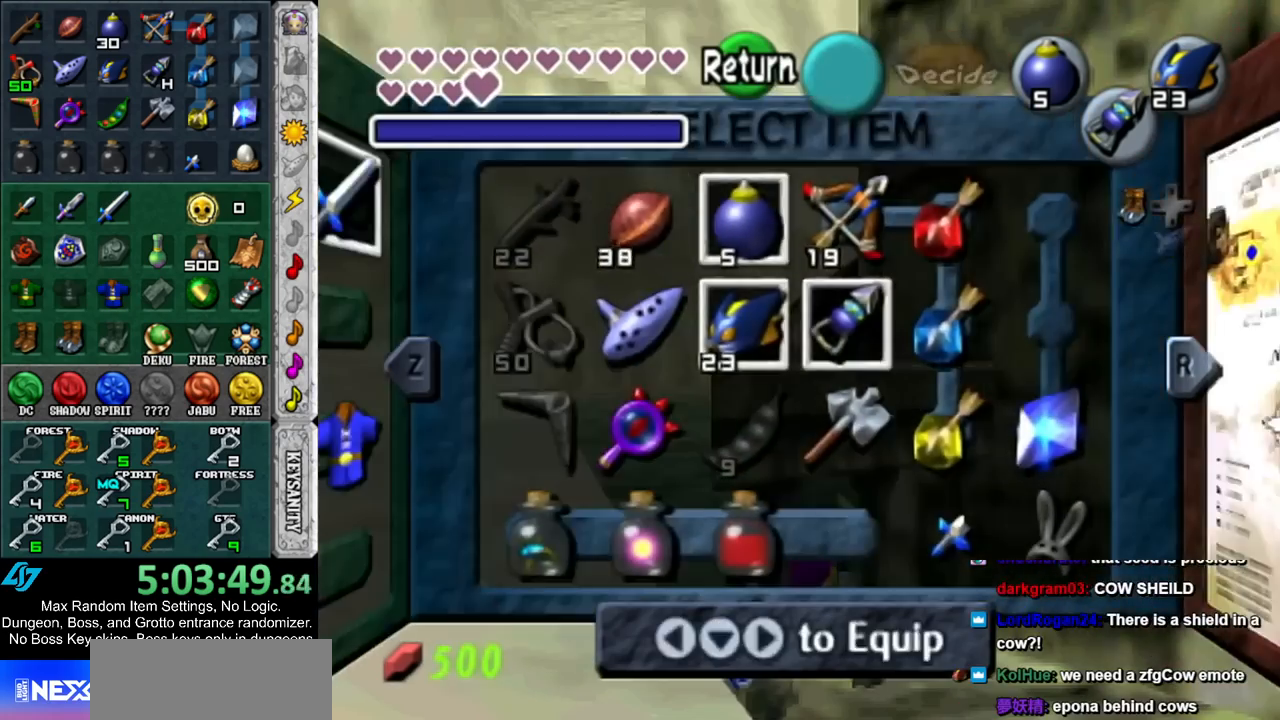
{"buttons": ["R1"], "left_stick": "right", "right_stick": "center", "events": []}
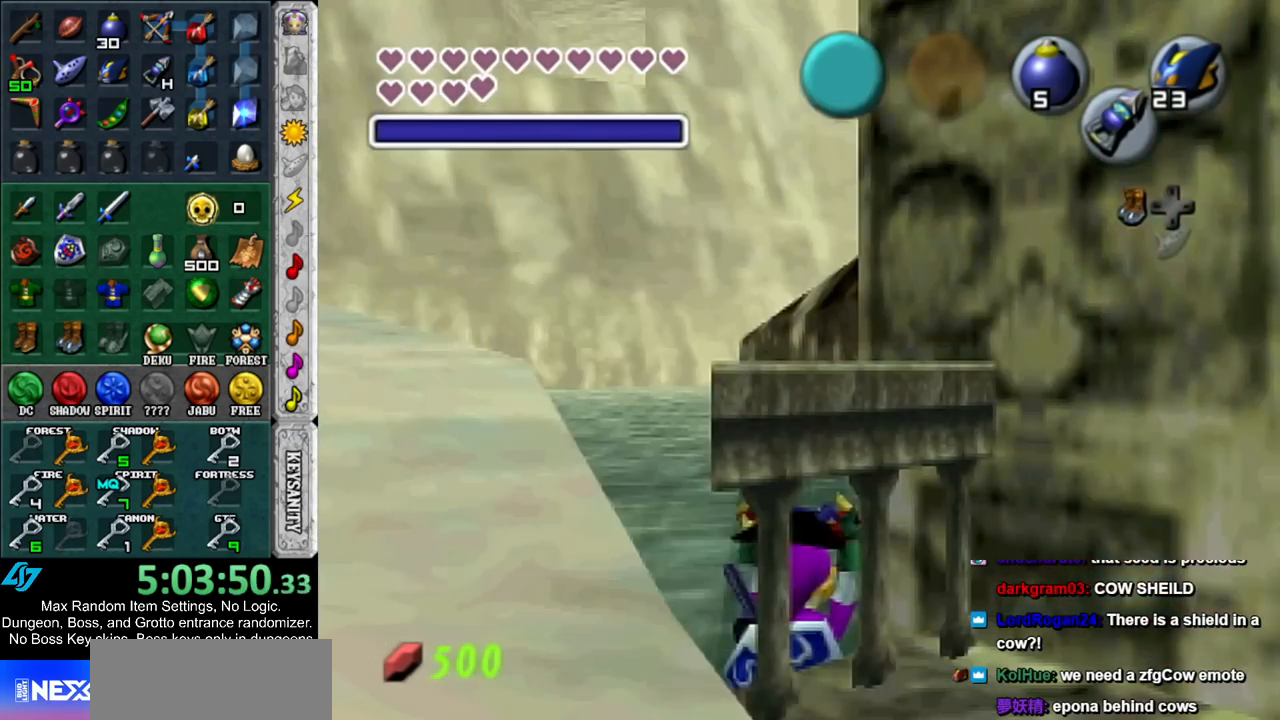
{"buttons": ["R1"], "left_stick": "right", "right_stick": "center", "events": []}
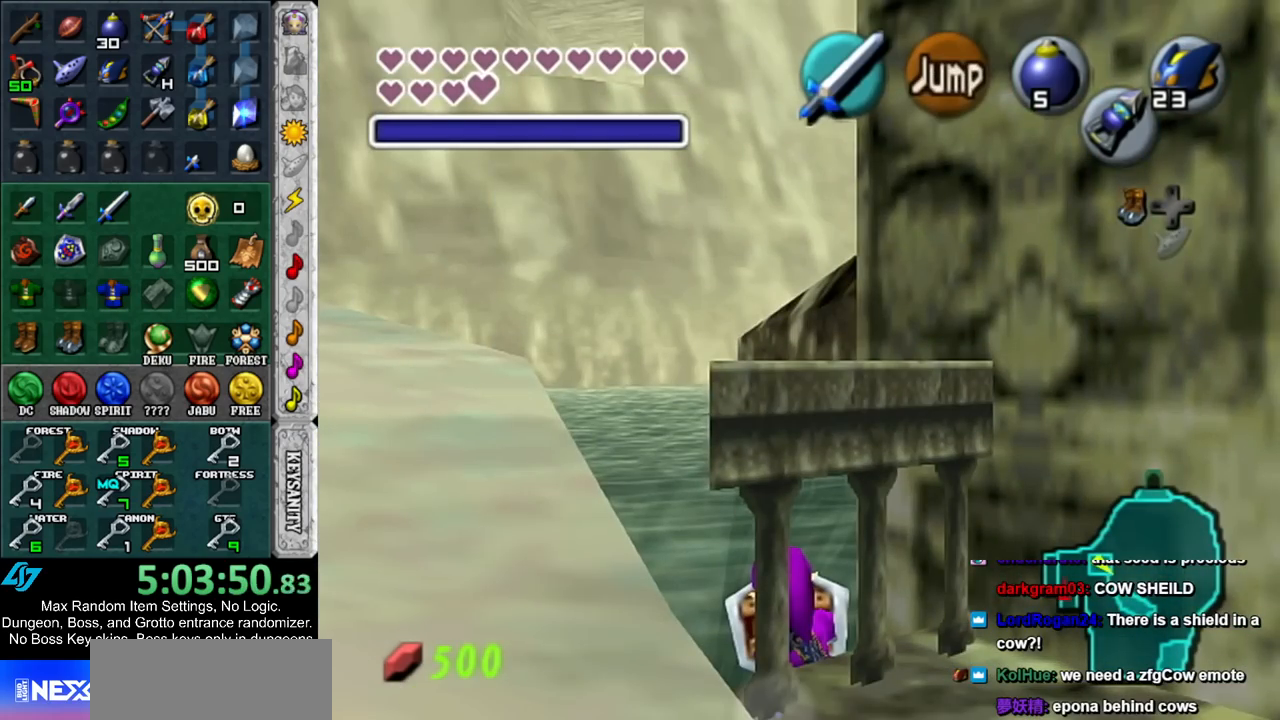
{"buttons": ["R1"], "left_stick": "right", "right_stick": "center", "events": []}
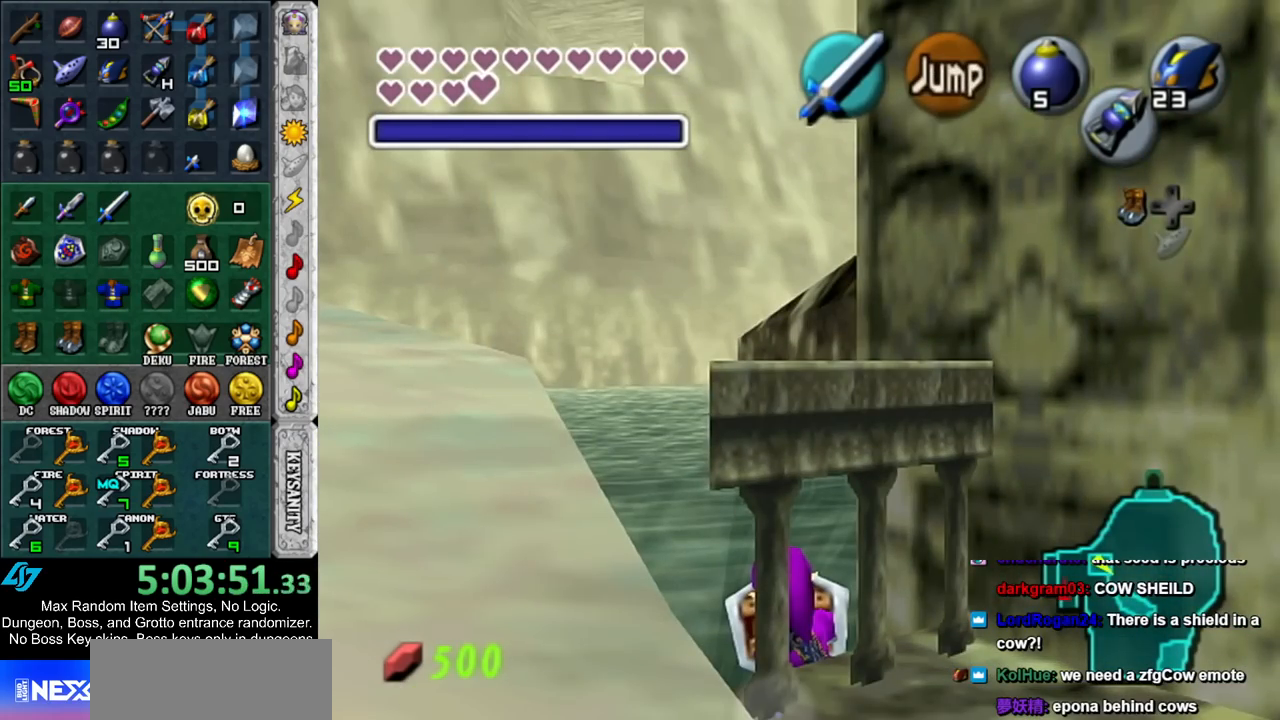
{"buttons": ["R1"], "left_stick": "right", "right_stick": "center", "events": []}
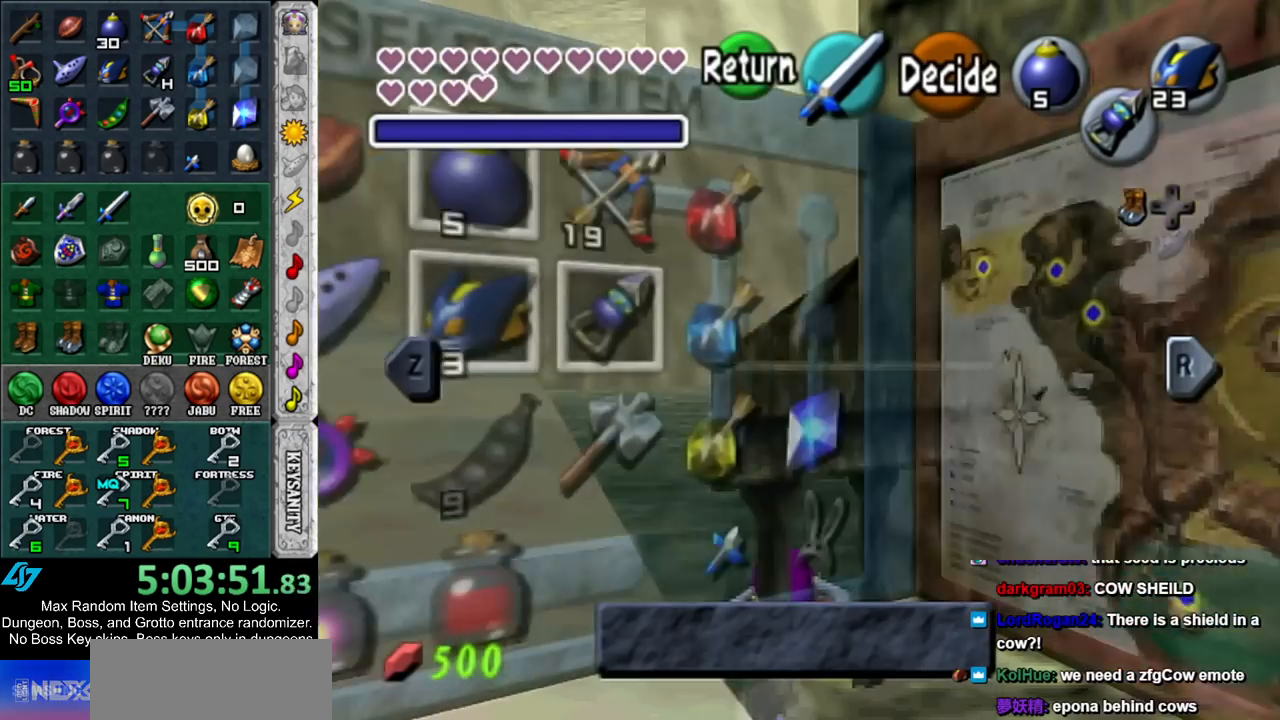
{"buttons": ["R1"], "left_stick": "right", "right_stick": "center", "events": []}
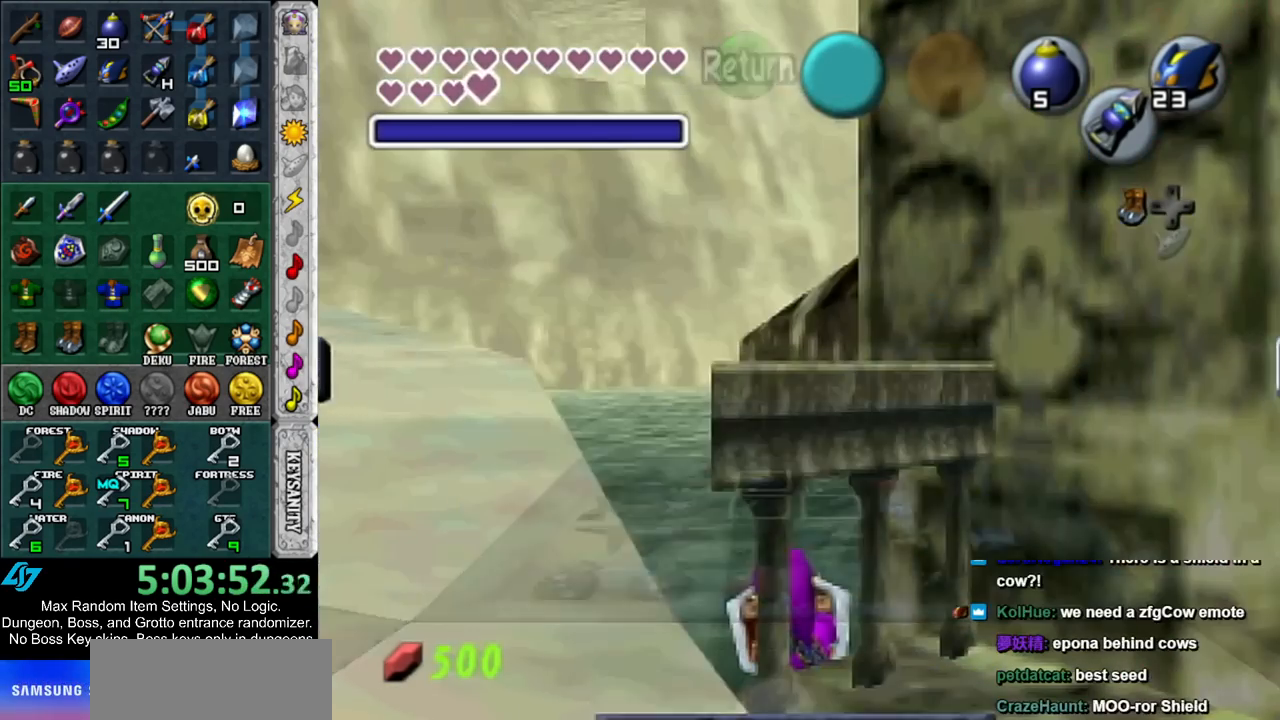
{"buttons": ["R1"], "left_stick": "right", "right_stick": "center", "events": []}
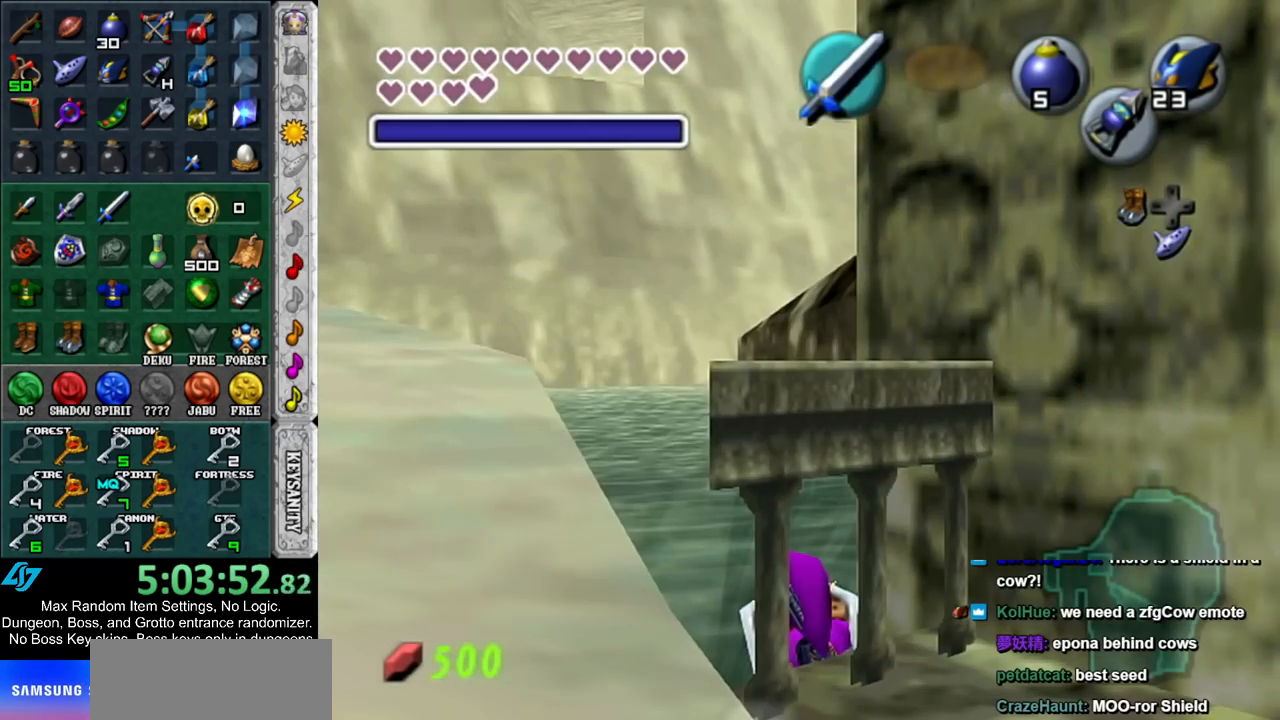
{"buttons": ["R1"], "left_stick": "center", "right_stick": "center", "events": [[367, "left_stick", "center"]]}
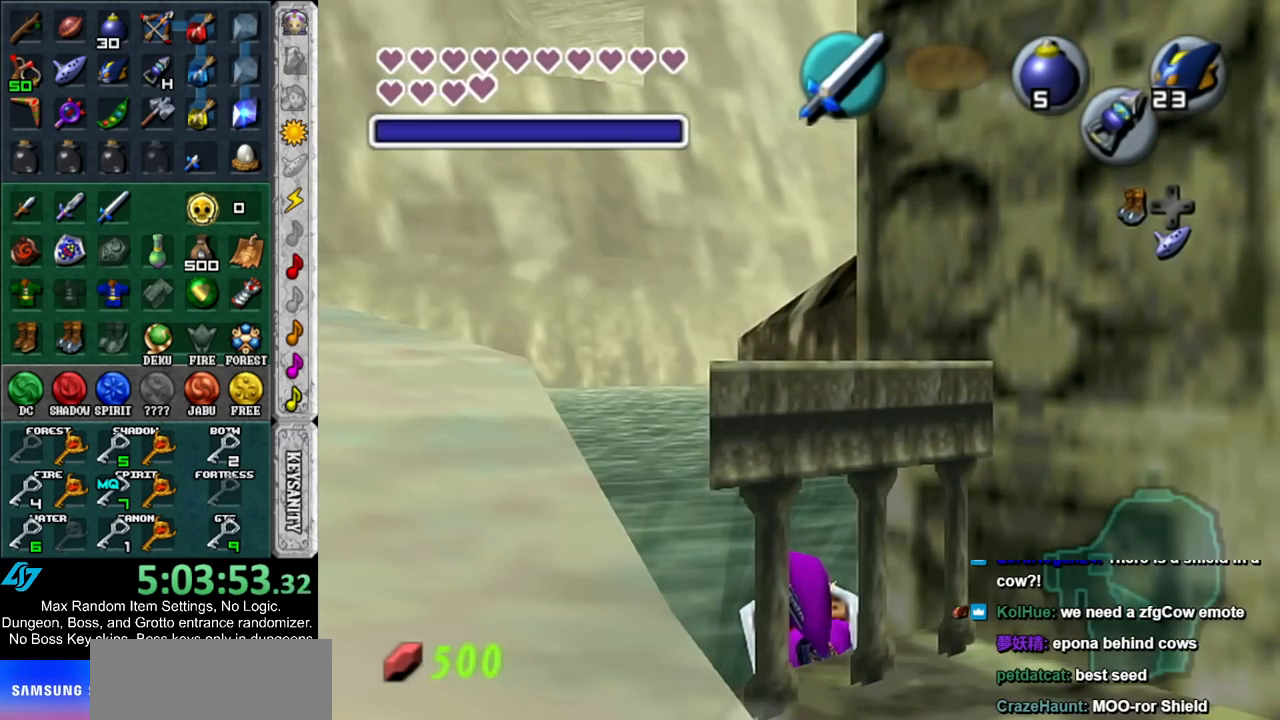
{"buttons": ["R1"], "left_stick": "center", "right_stick": "center", "events": []}
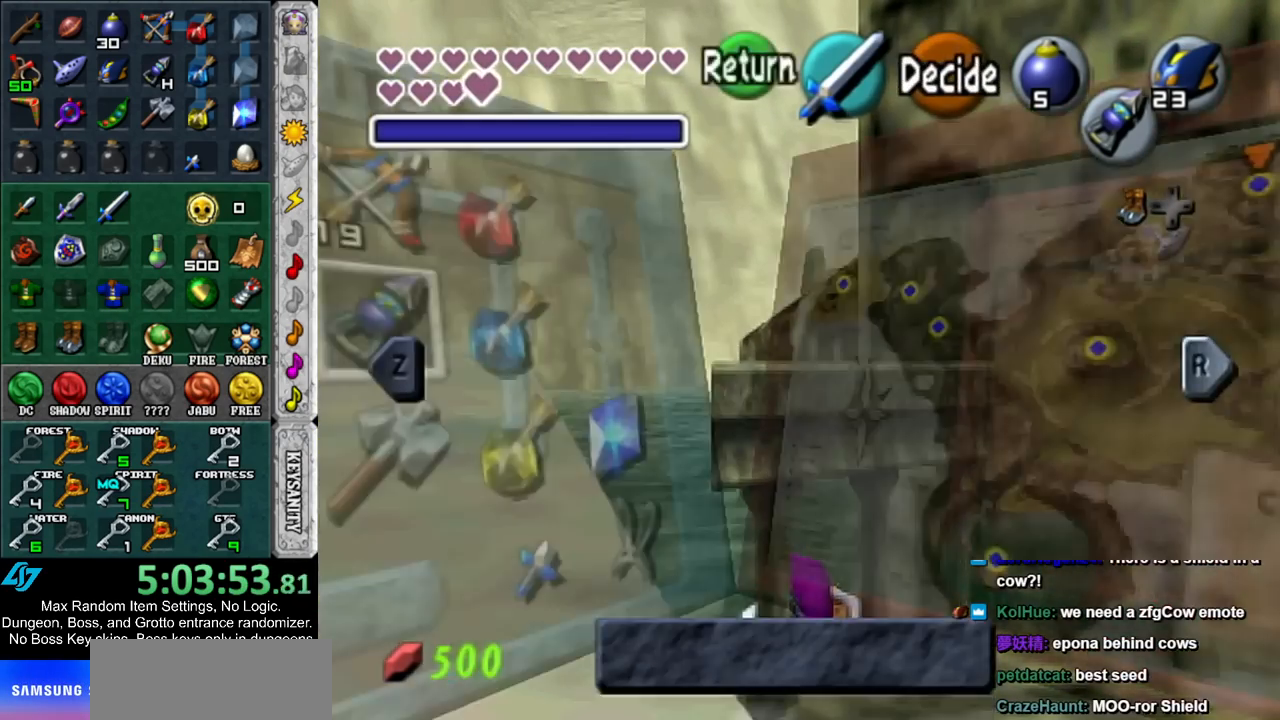
{"buttons": ["R1"], "left_stick": "center", "right_stick": "center", "events": []}
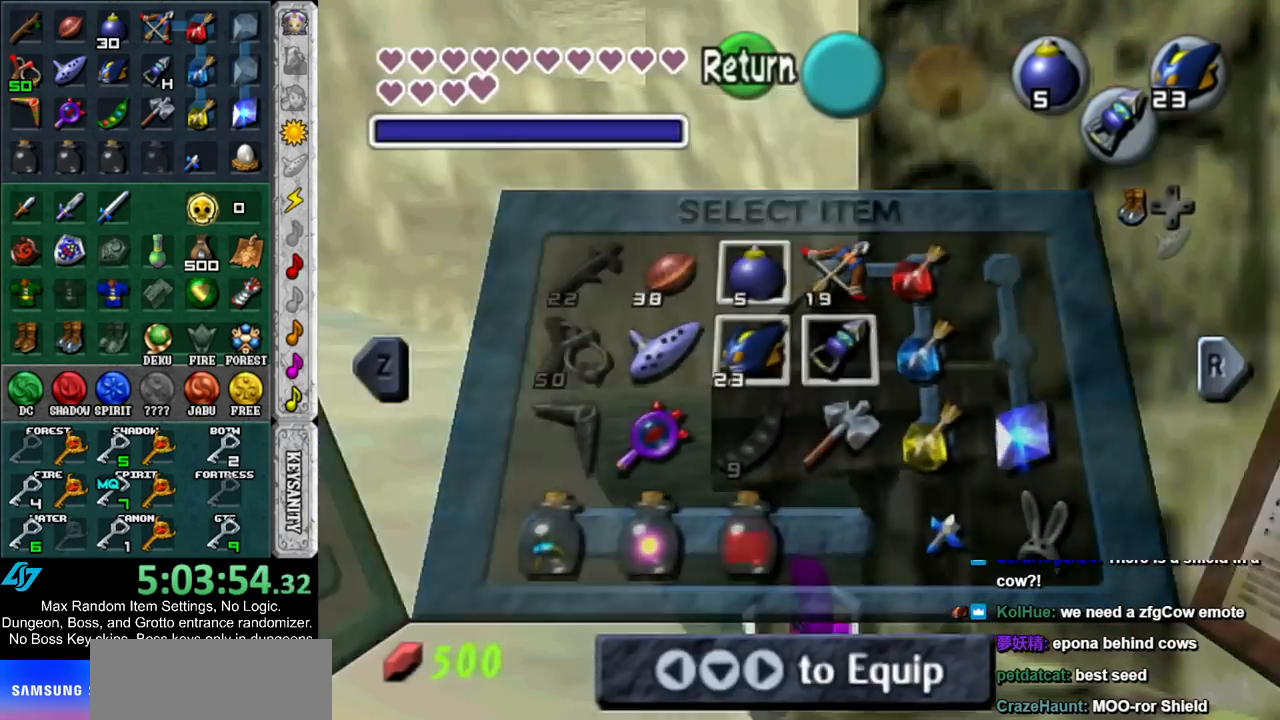
{"buttons": ["A", "R1"], "left_stick": "center", "right_stick": "center", "events": [[233, "A", "down"]]}
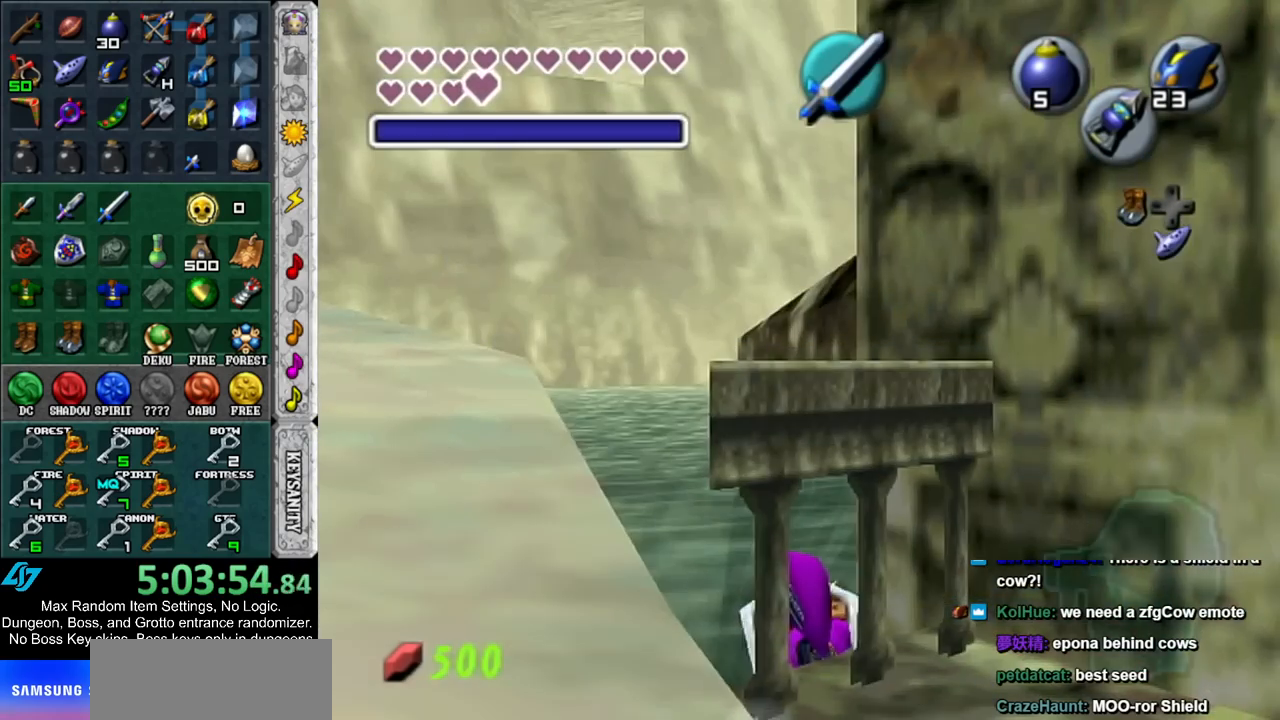
{"buttons": ["R1"], "left_stick": "left", "right_stick": "center", "events": [[150, "A", "up"], [300, "left_stick", "left"]]}
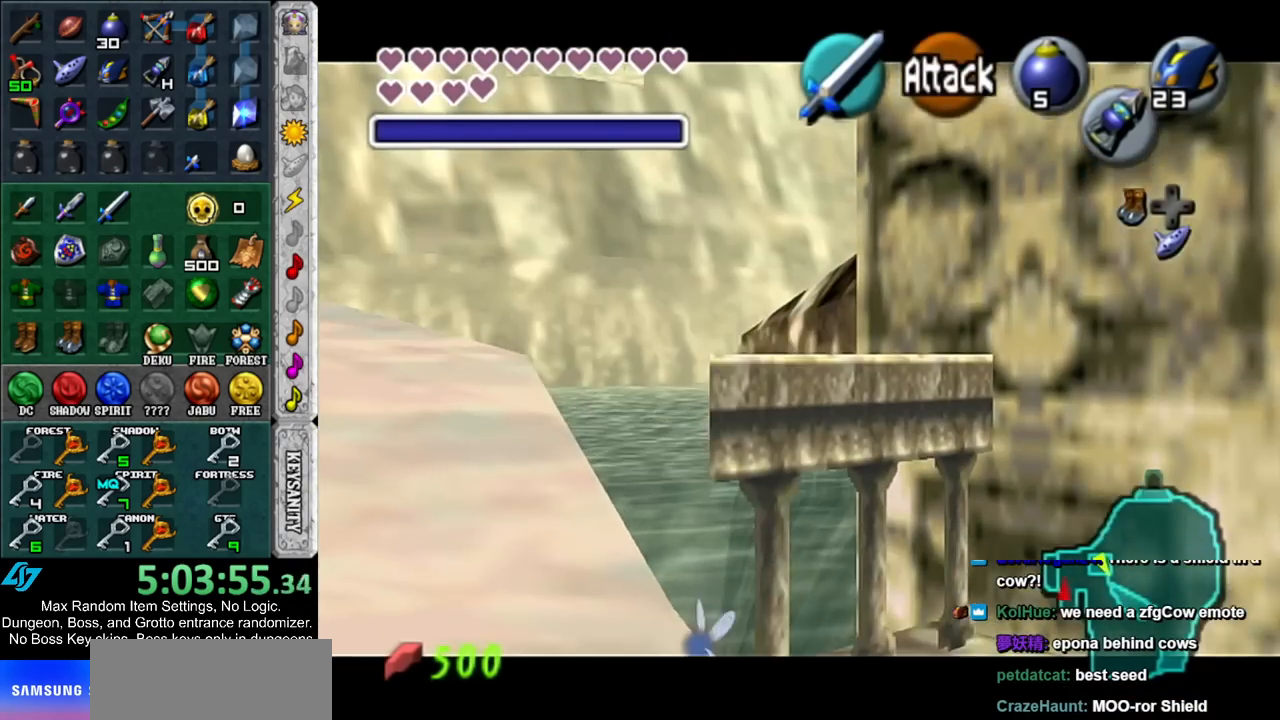
{"buttons": ["R1"], "left_stick": "left", "right_stick": "center", "events": []}
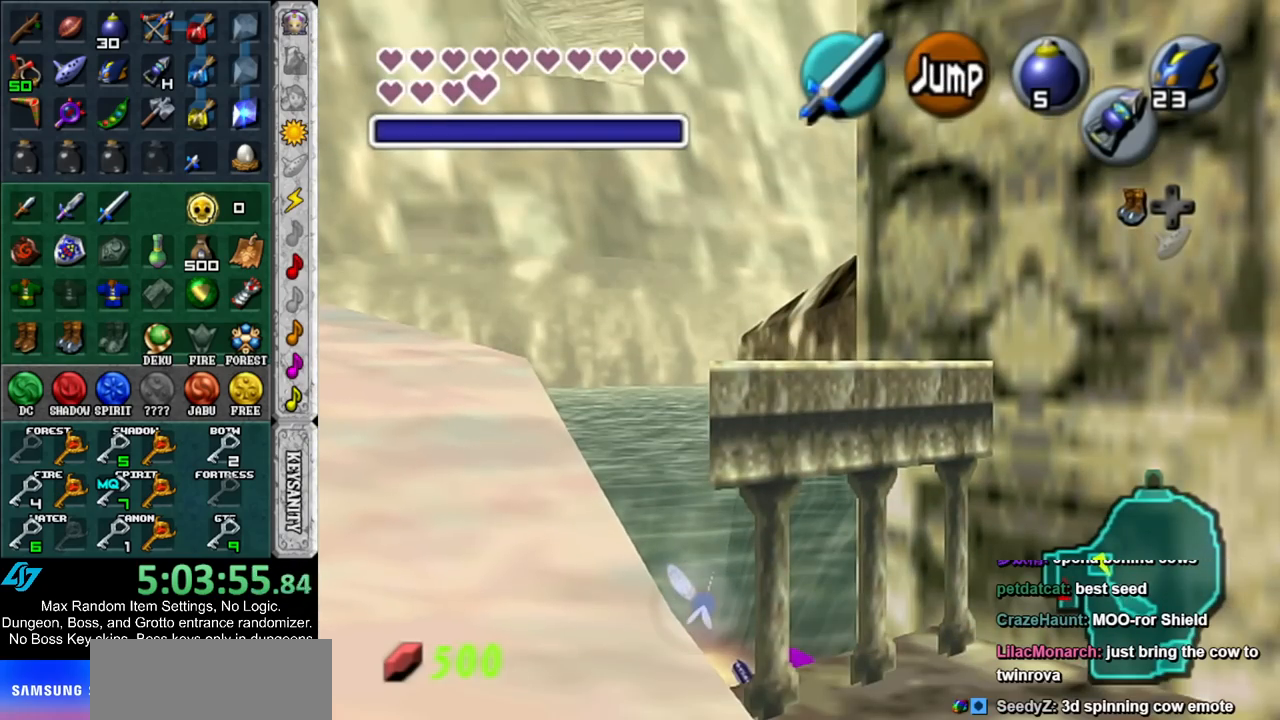
{"buttons": ["R1"], "left_stick": "center", "right_stick": "center", "events": [[83, "left_stick", "center"]]}
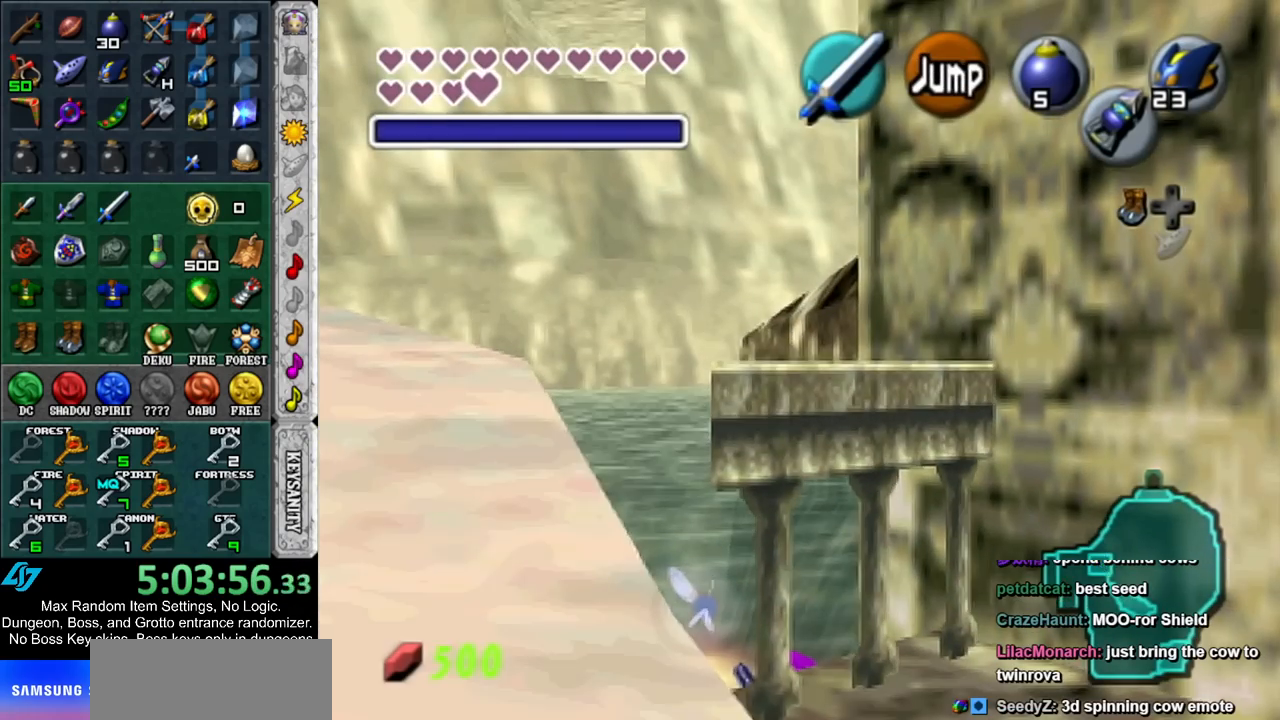
{"buttons": ["R1"], "left_stick": "center", "right_stick": "center", "events": []}
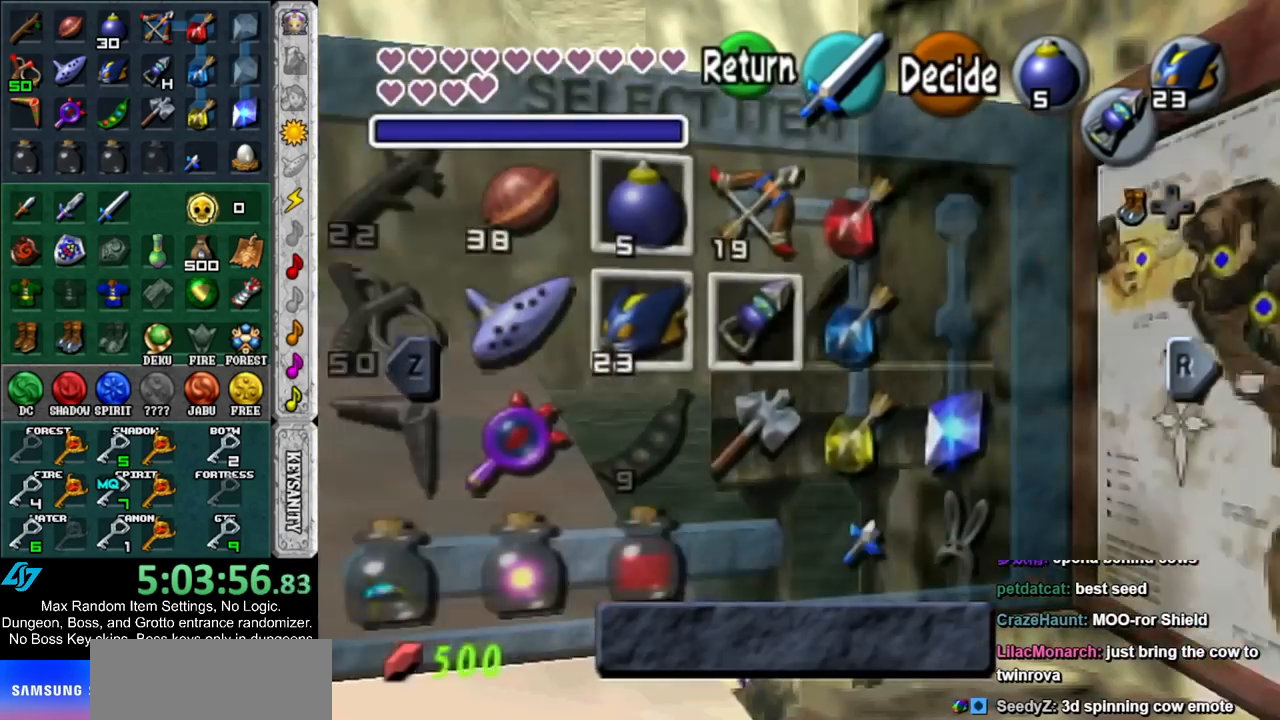
{"buttons": ["R1"], "left_stick": "left", "right_stick": "center", "events": [[83, "left_stick", "left"]]}
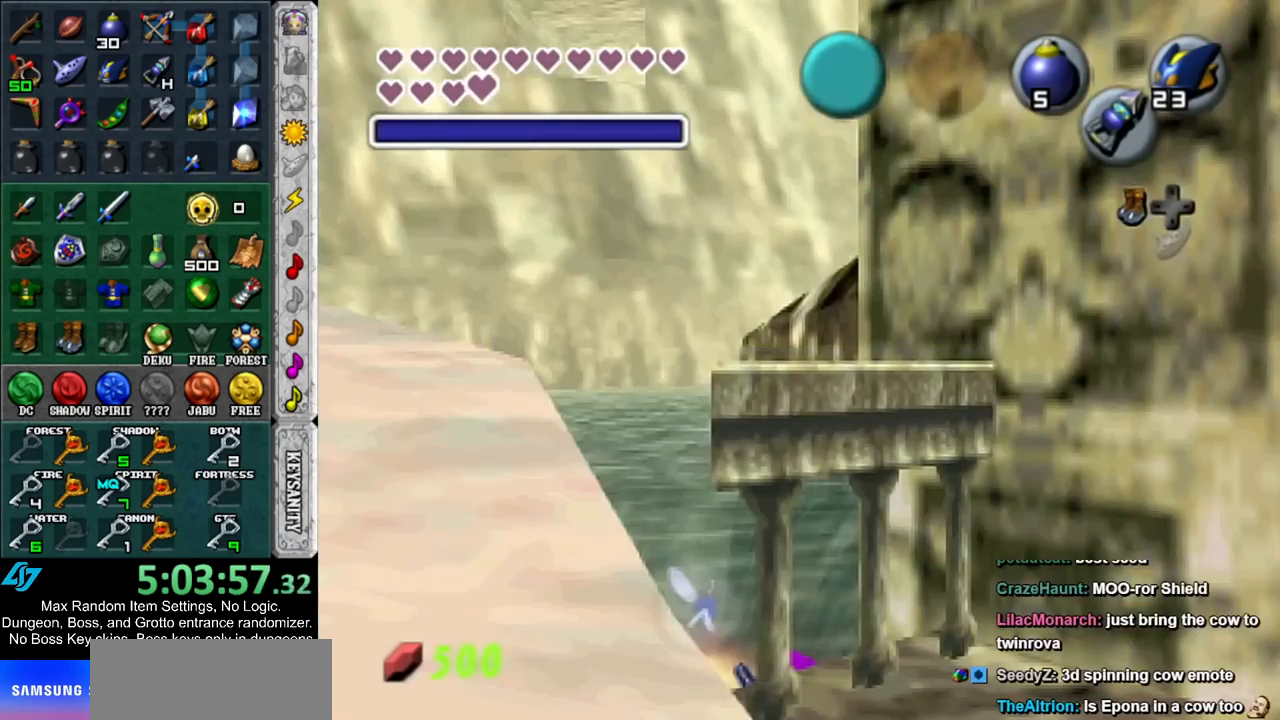
{"buttons": ["R1"], "left_stick": "left", "right_stick": "center", "events": []}
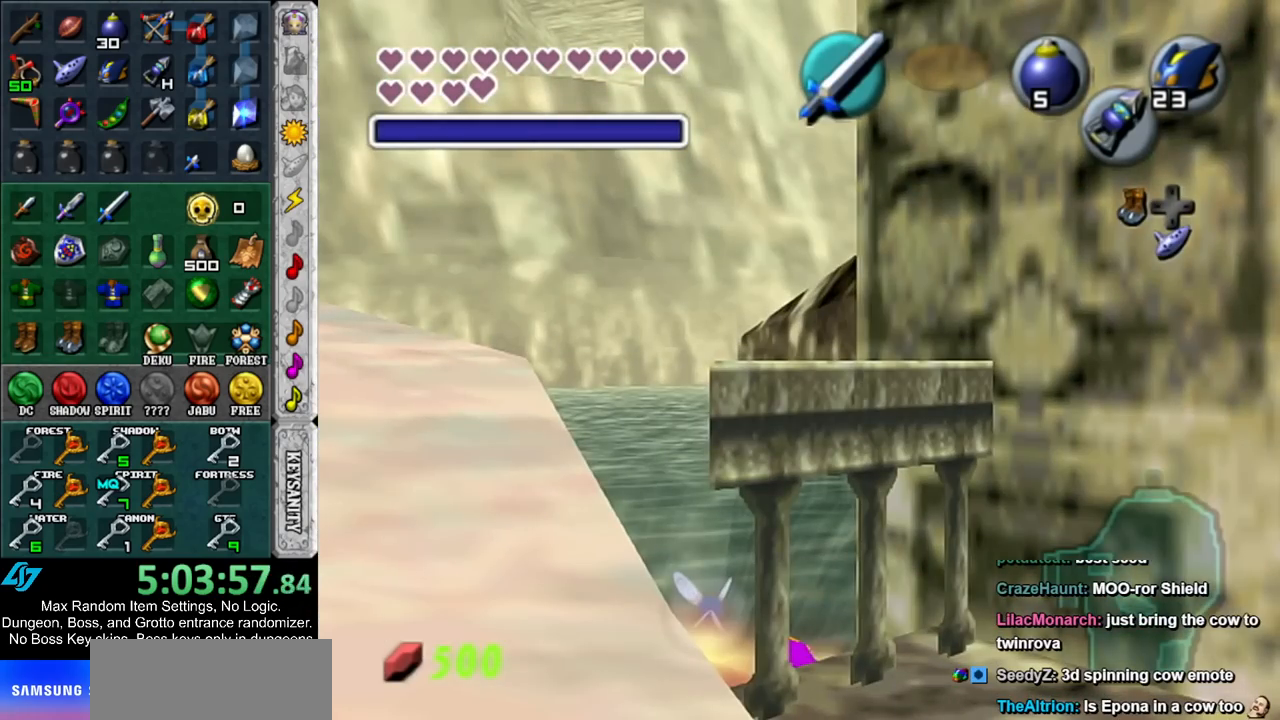
{"buttons": ["R1"], "left_stick": "center", "right_stick": "center", "events": [[133, "left_stick", "center"]]}
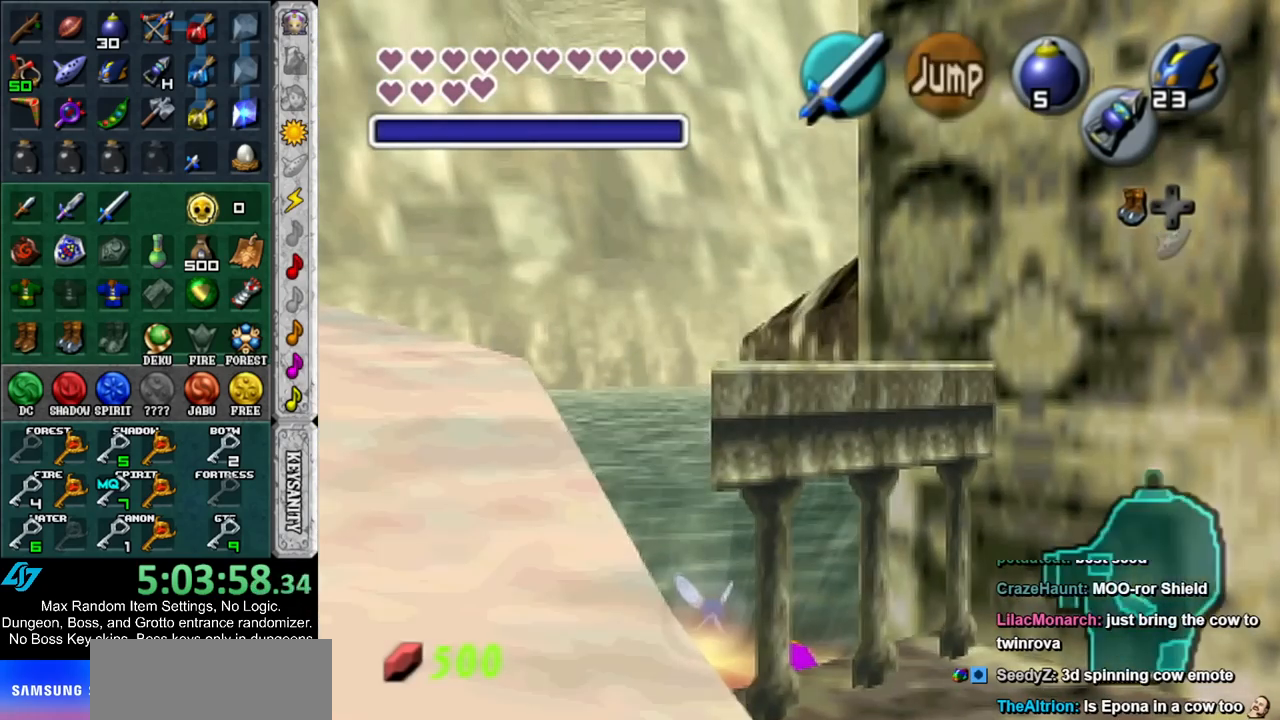
{"buttons": ["R1"], "left_stick": "center", "right_stick": "center", "events": []}
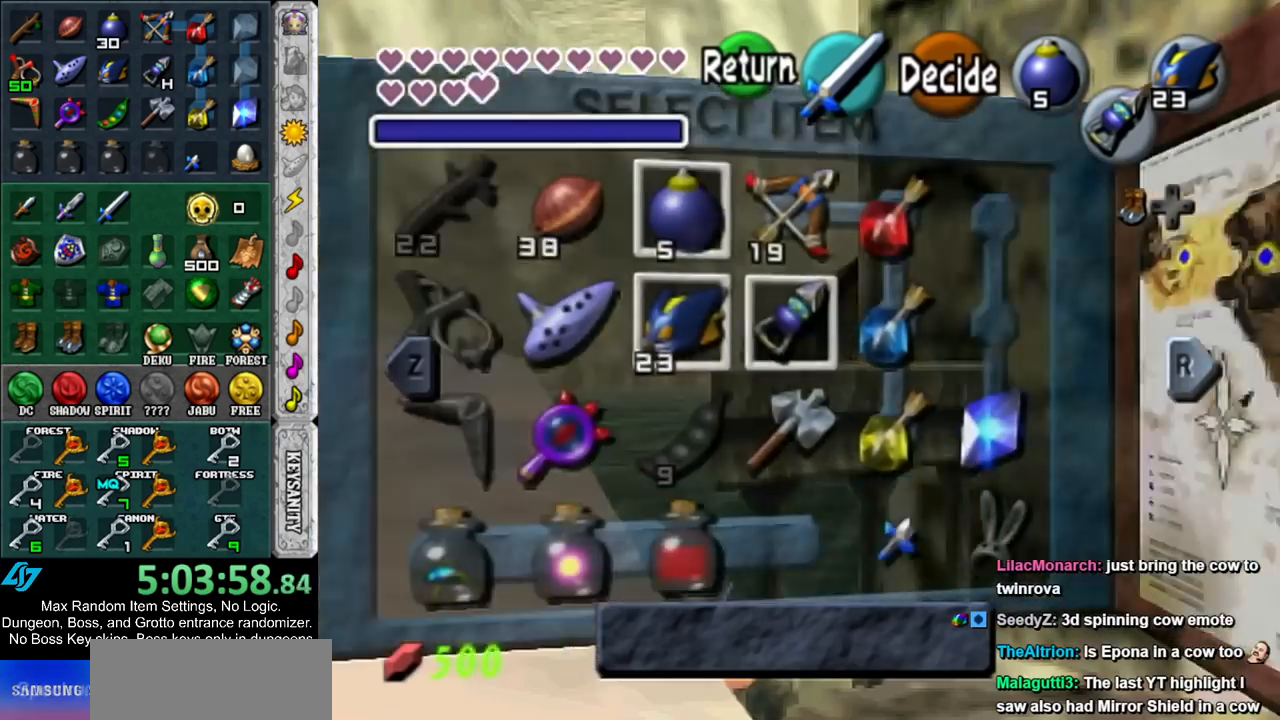
{"buttons": ["A", "R1"], "left_stick": "left", "right_stick": "center", "events": [[150, "left_stick", "left"], [417, "A", "down"]]}
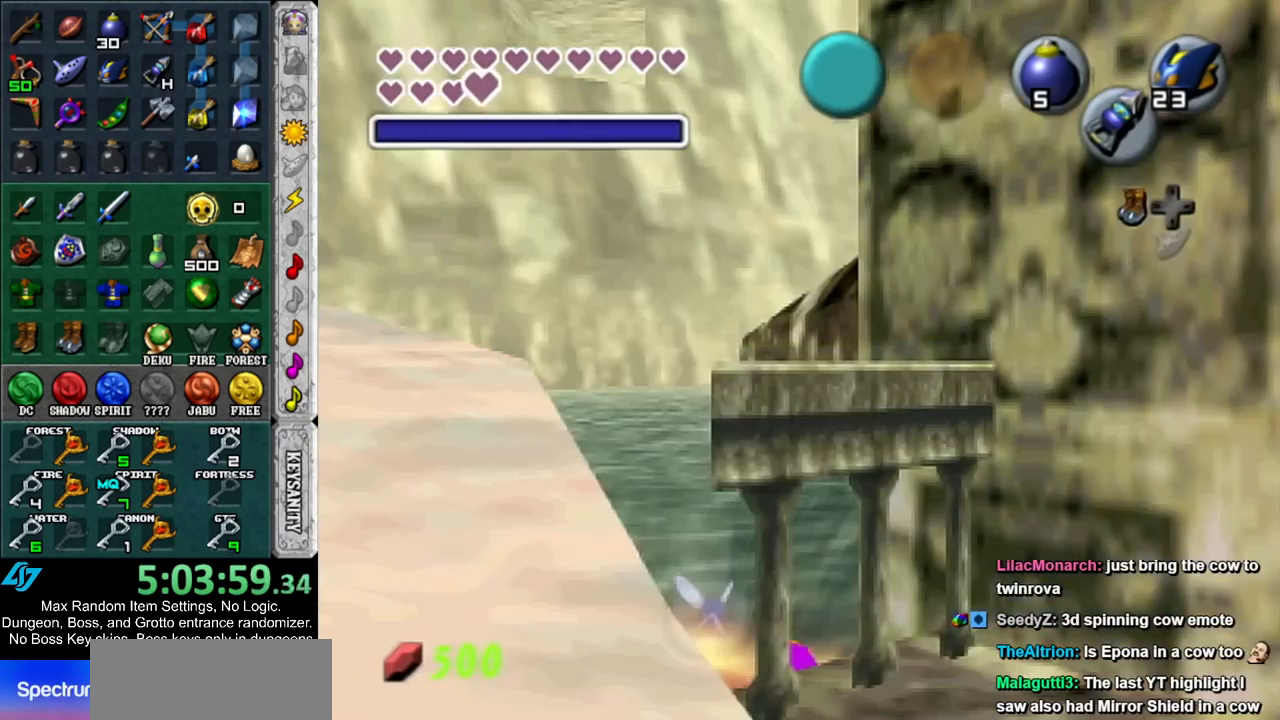
{"buttons": ["A", "R1"], "left_stick": "left", "right_stick": "center", "events": []}
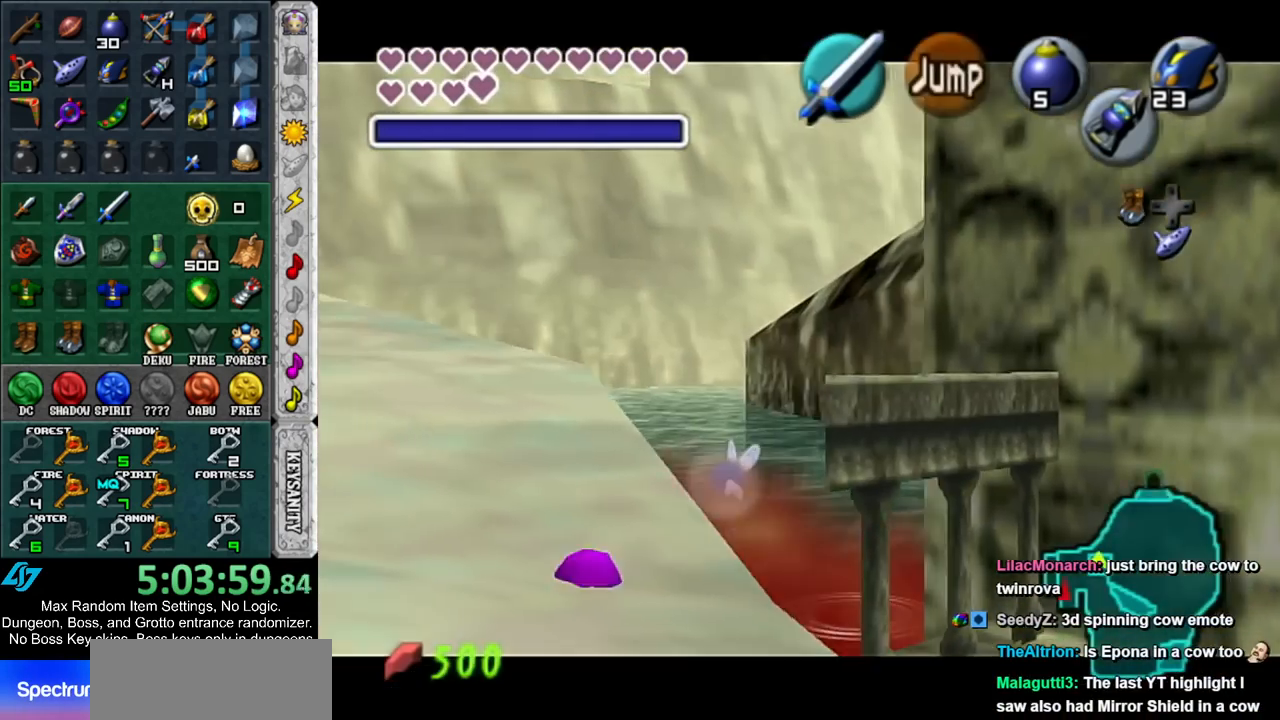
{"buttons": [], "left_stick": "up", "right_stick": "center", "events": [[83, "A", "up"], [117, "R1", "up"], [133, "left_stick", "center"], [417, "left_stick", "up"]]}
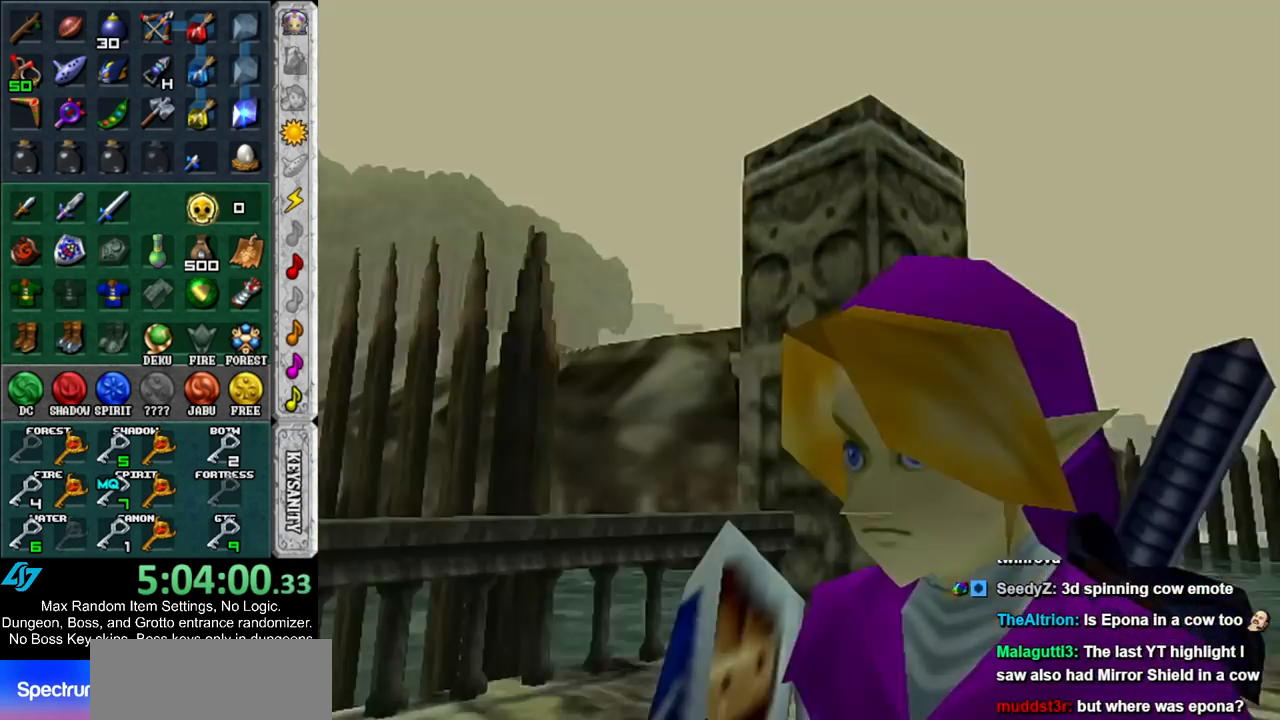
{"buttons": [], "left_stick": "up", "right_stick": "center", "events": []}